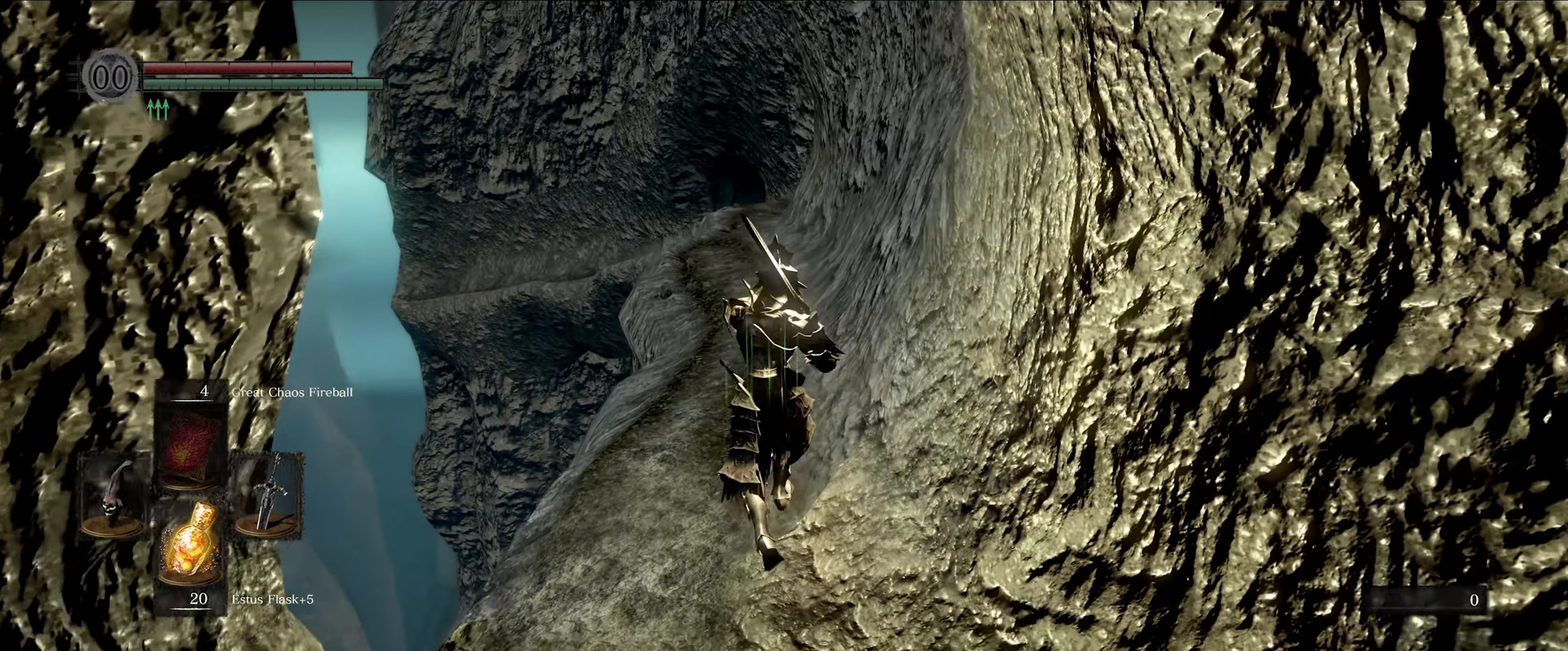
Gameplay with a controller (Xbox layout); each line is a JSON object with the inputs held at the frame after it. "events" lists button and stick changes between this image and that frame as [ms after this image, input, new state], when the widget could be followed in between. Not read: L3 R3.
{"buttons": ["L1"], "left_stick": "up", "right_stick": "center", "events": [[233, "right_stick", "down-right"], [466, "right_stick", "center"]]}
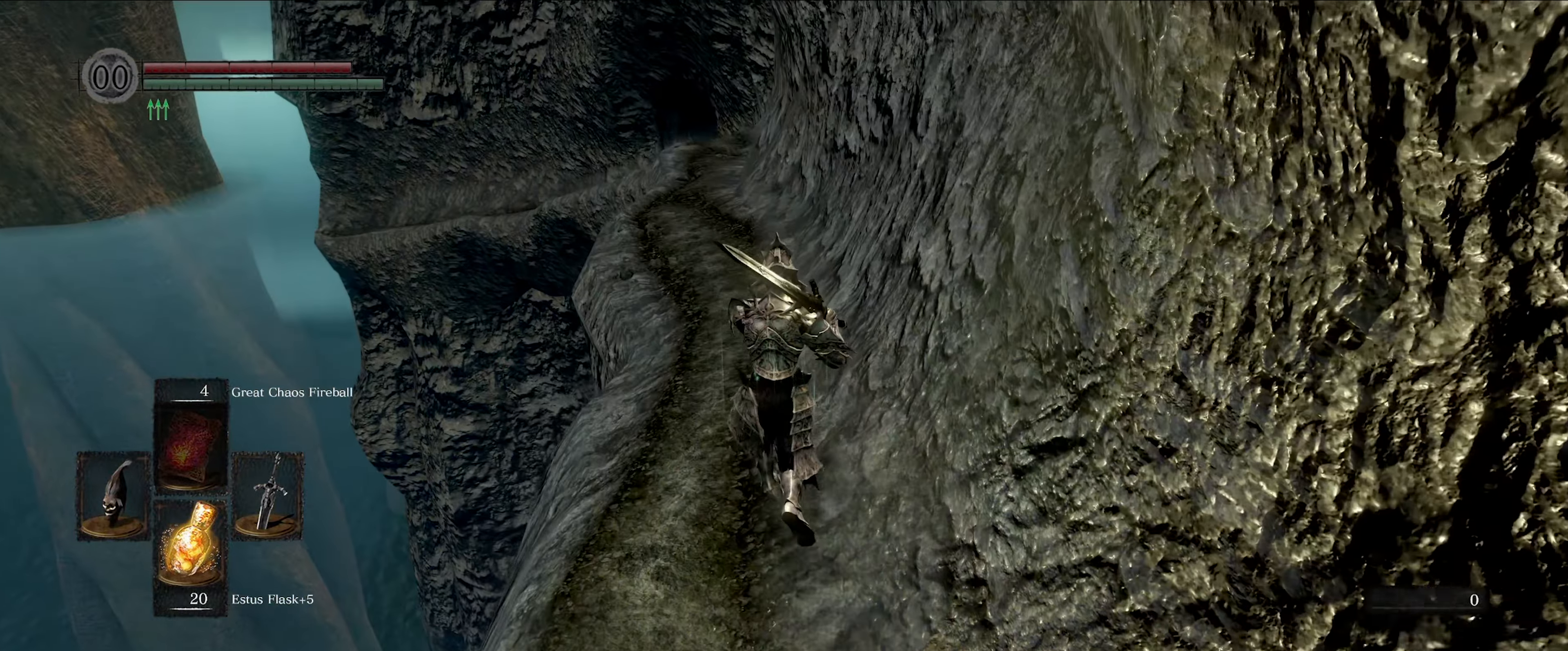
{"buttons": ["L1"], "left_stick": "up", "right_stick": "center", "events": []}
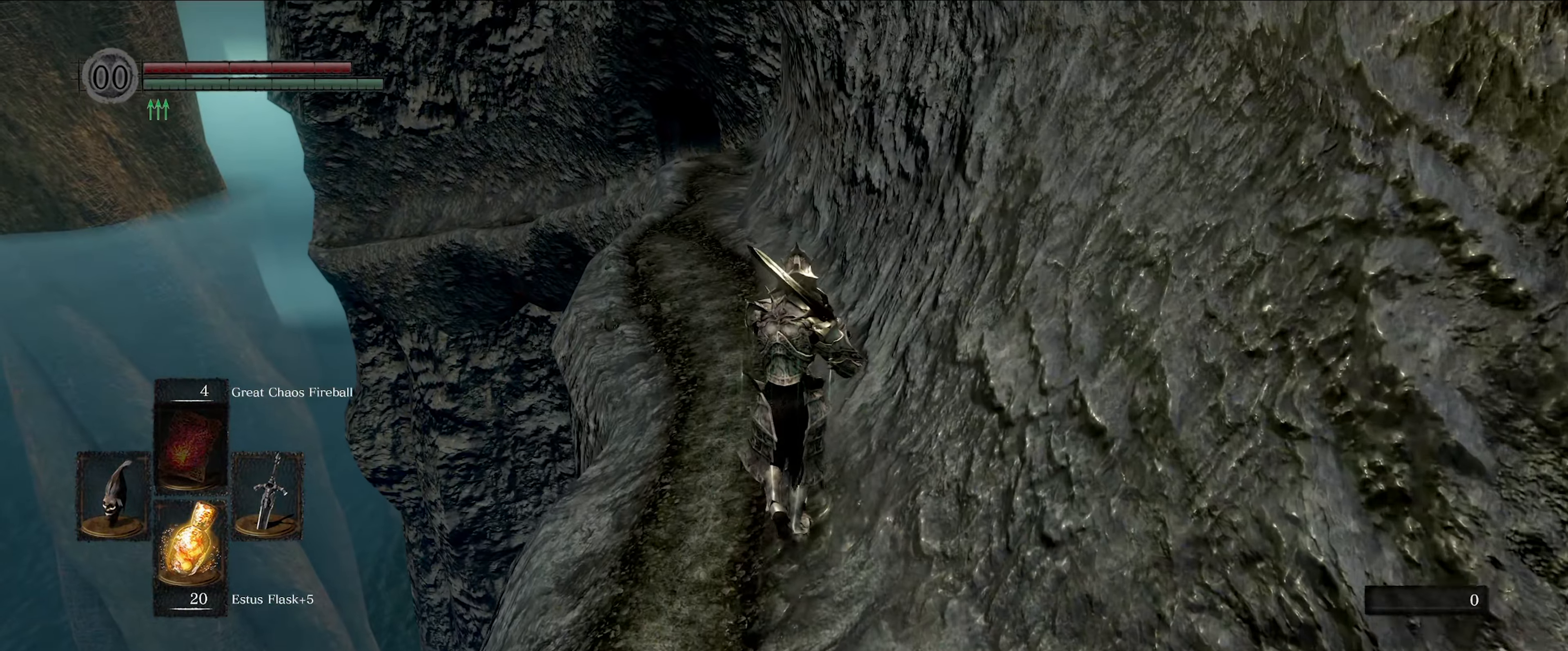
{"buttons": ["L1"], "left_stick": "up", "right_stick": "center", "events": []}
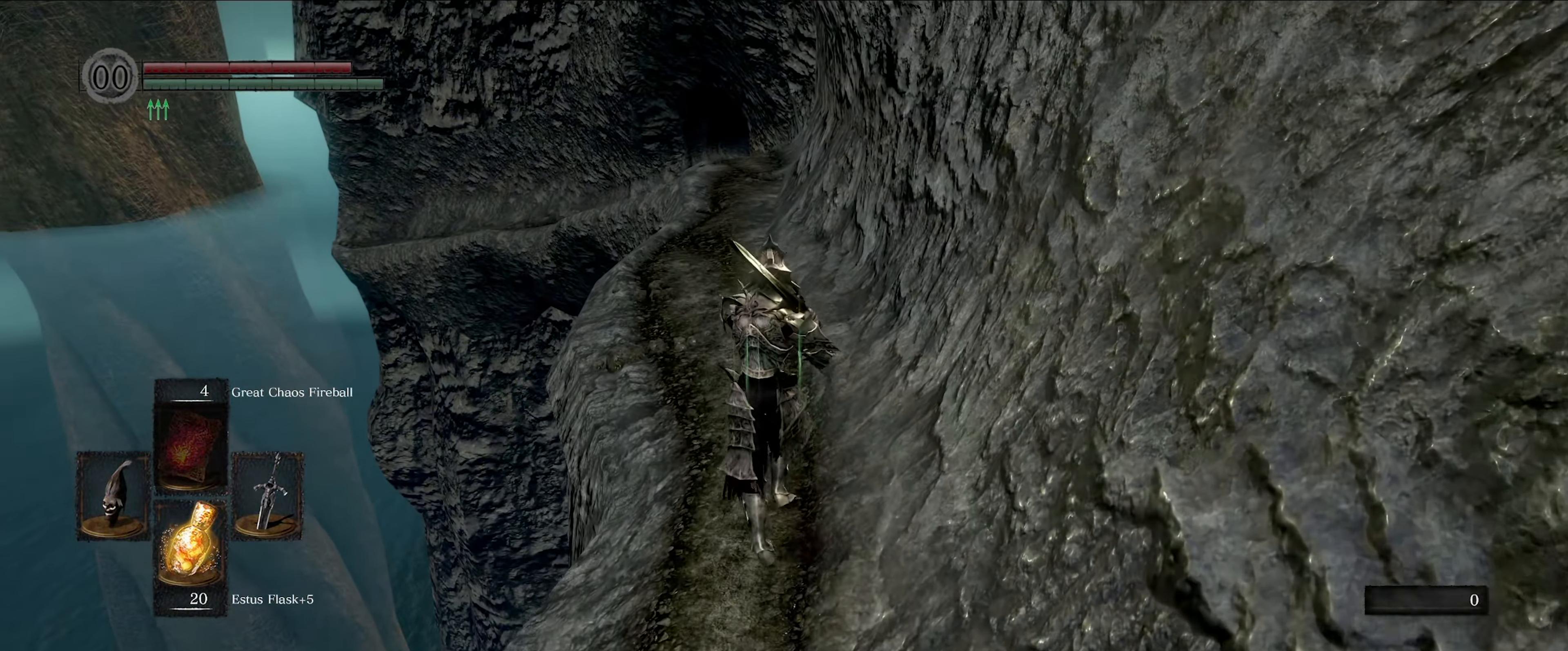
{"buttons": ["L1"], "left_stick": "up", "right_stick": "center", "events": []}
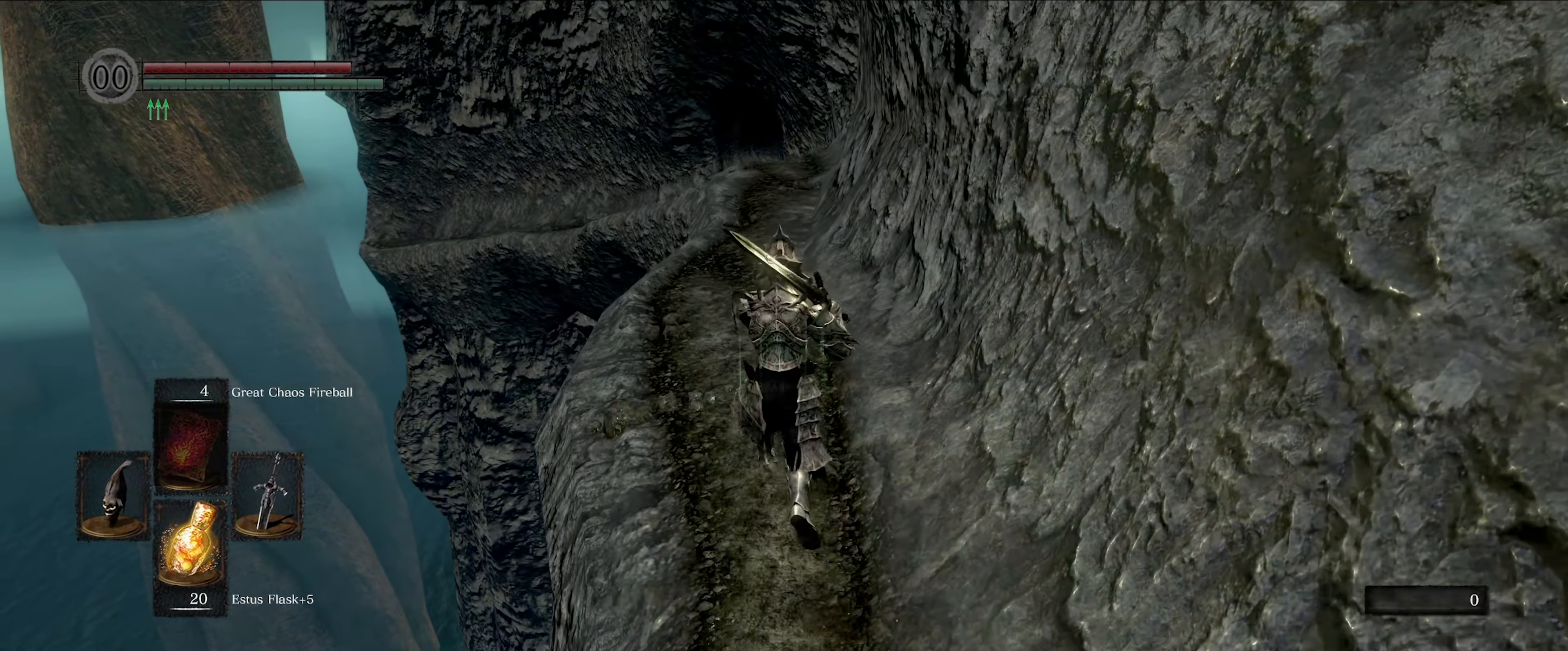
{"buttons": ["L1"], "left_stick": "up", "right_stick": "center", "events": []}
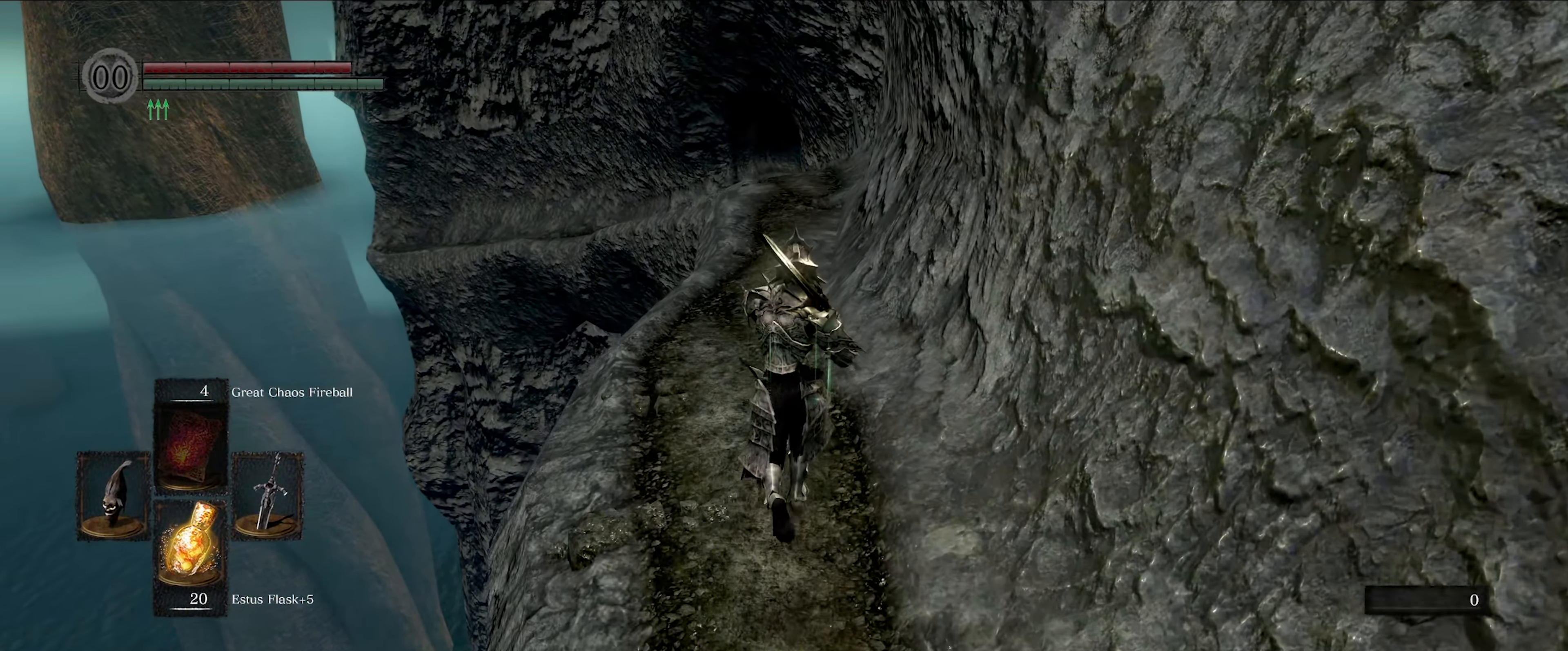
{"buttons": ["L1"], "left_stick": "up", "right_stick": "center", "events": []}
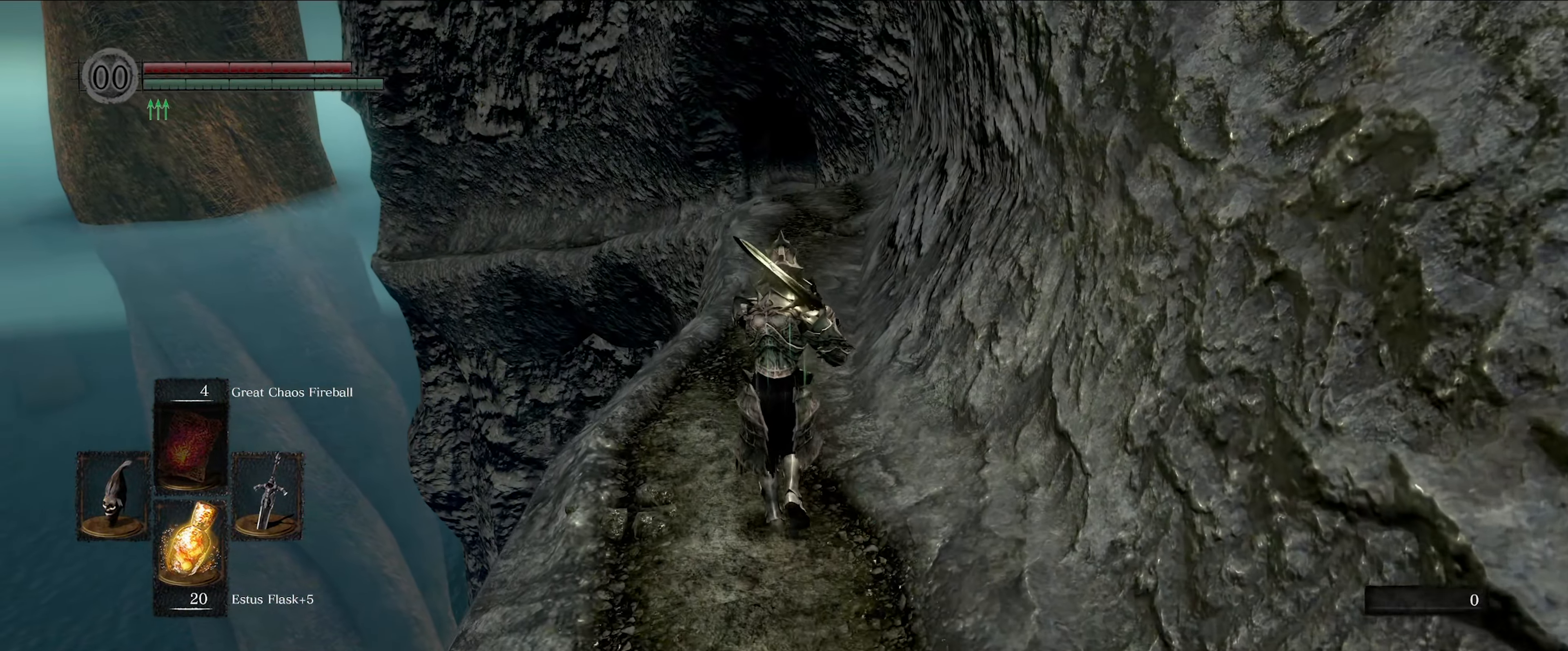
{"buttons": ["L1"], "left_stick": "up", "right_stick": "down", "events": [[367, "right_stick", "down"]]}
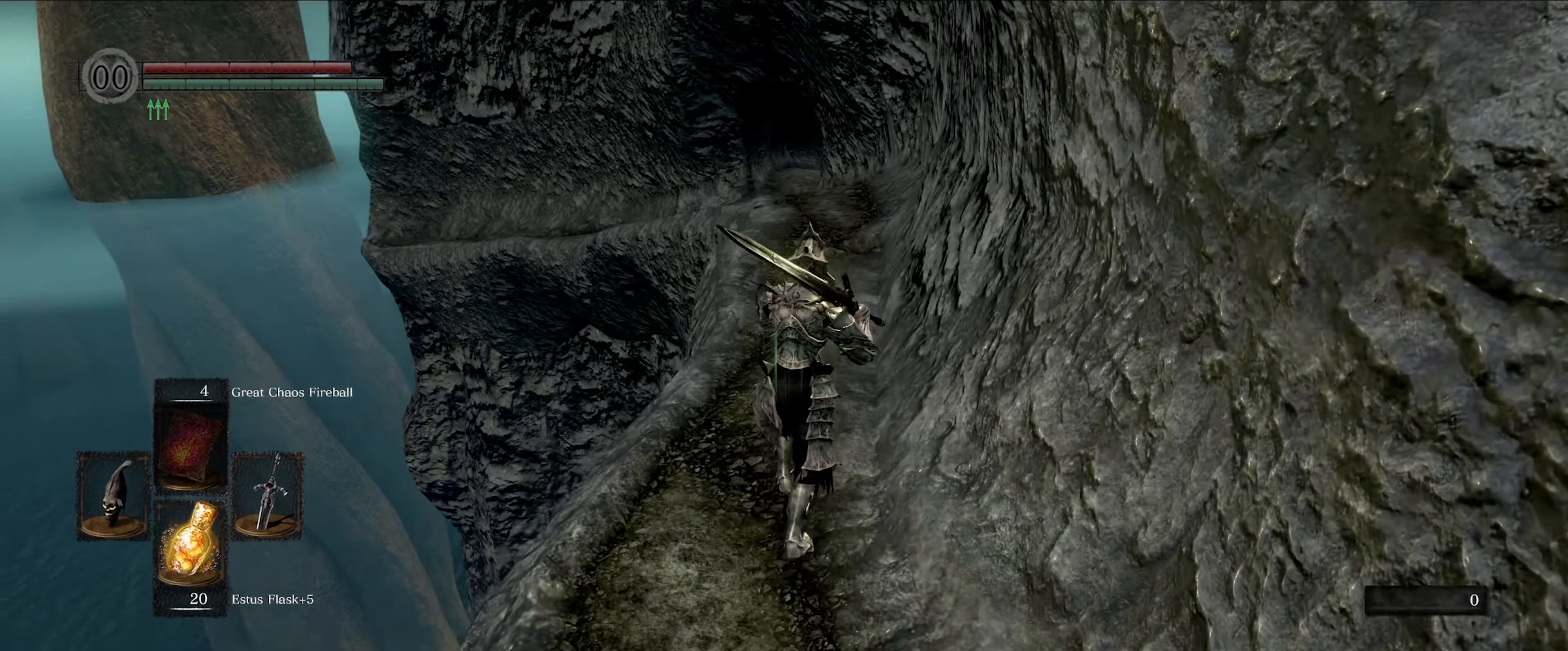
{"buttons": ["L1"], "left_stick": "up", "right_stick": "center", "events": [[17, "right_stick", "center"]]}
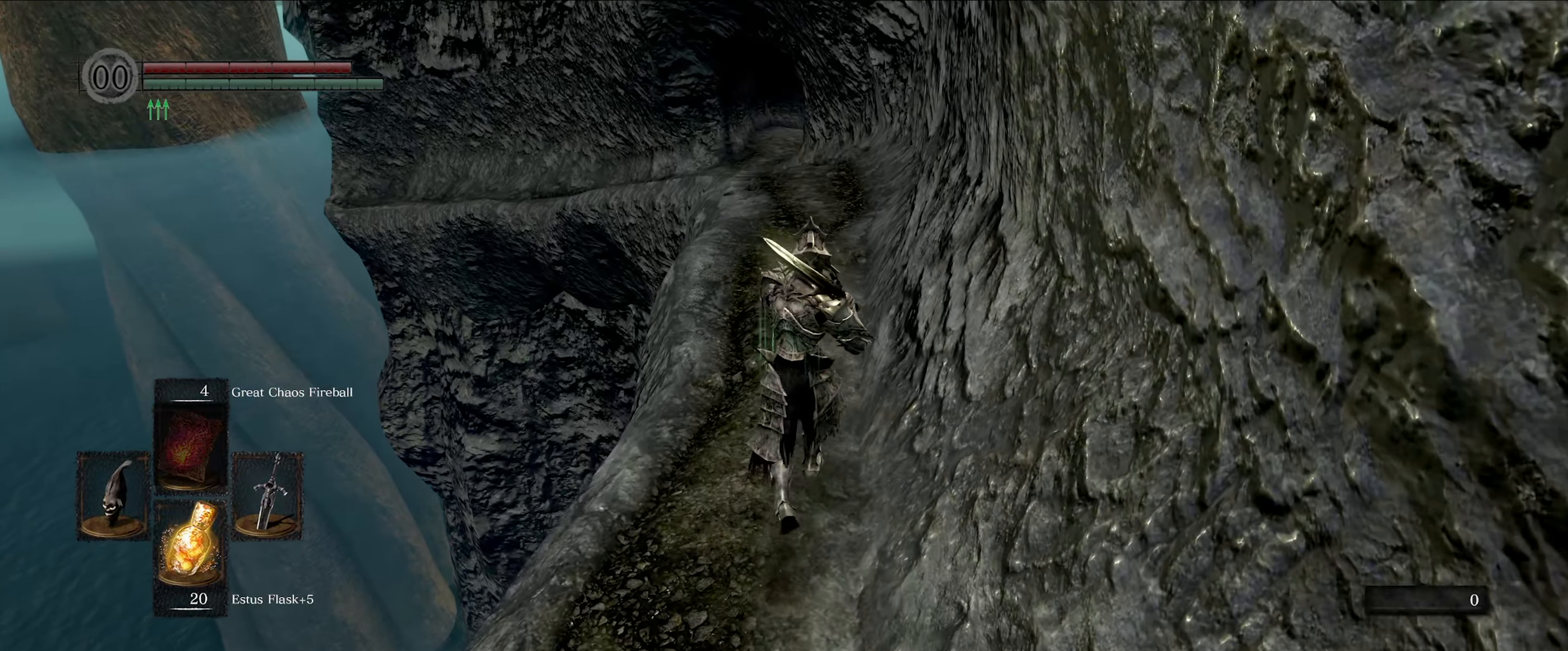
{"buttons": ["L1"], "left_stick": "up", "right_stick": "center", "events": []}
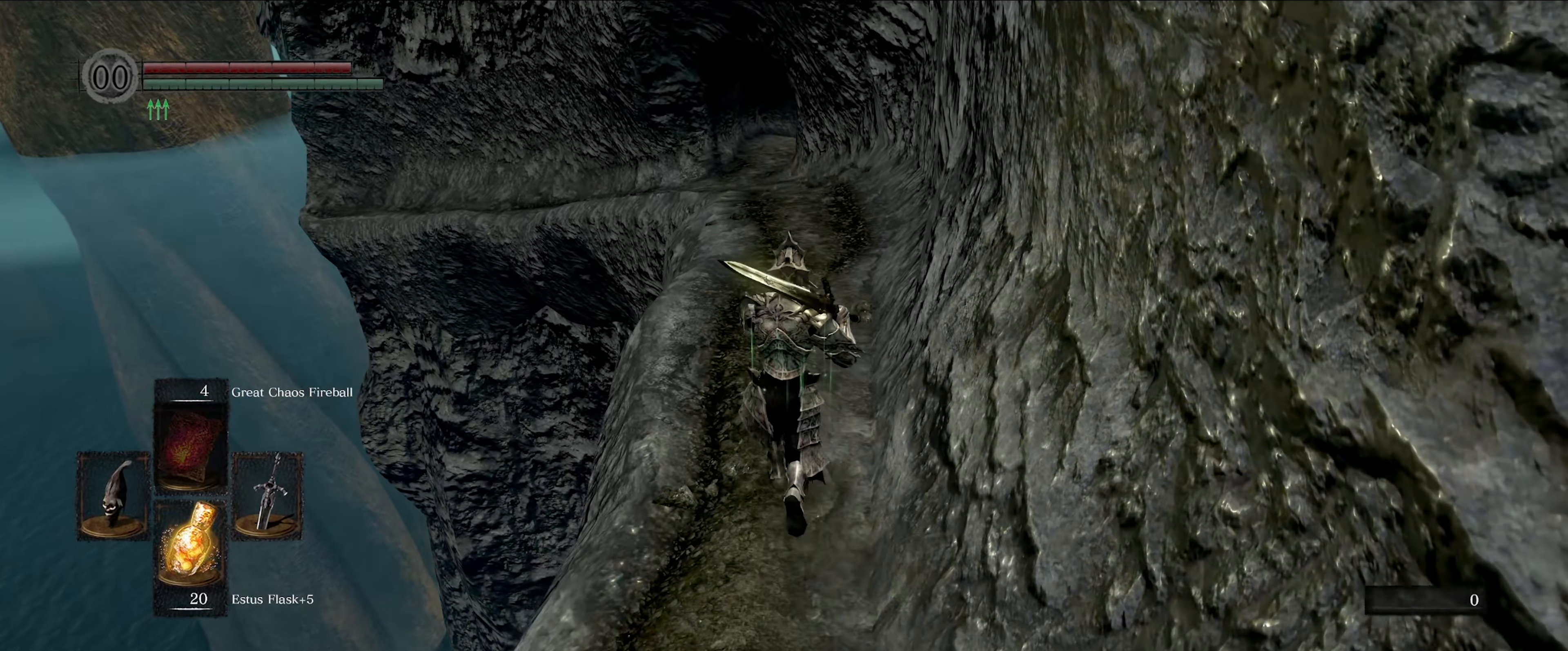
{"buttons": ["L1"], "left_stick": "up", "right_stick": "center", "events": []}
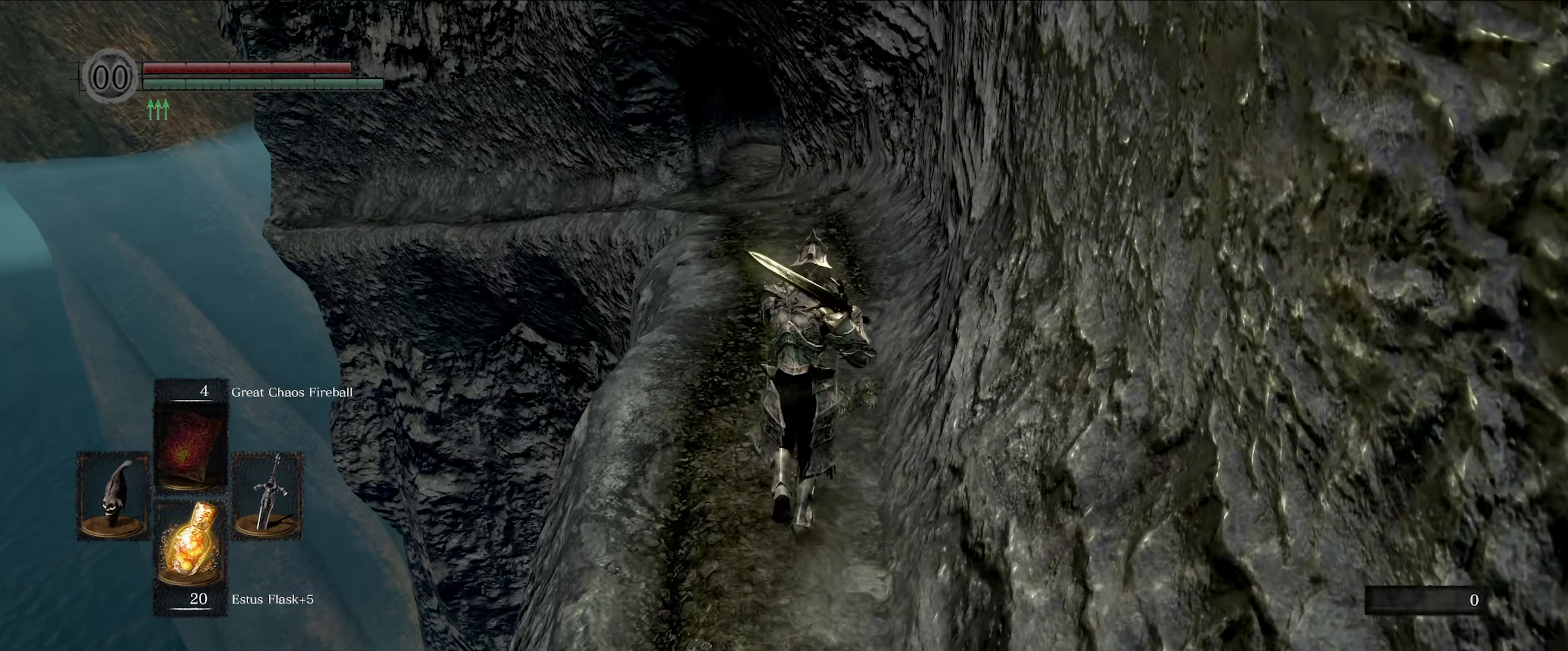
{"buttons": ["L1"], "left_stick": "up", "right_stick": "center", "events": []}
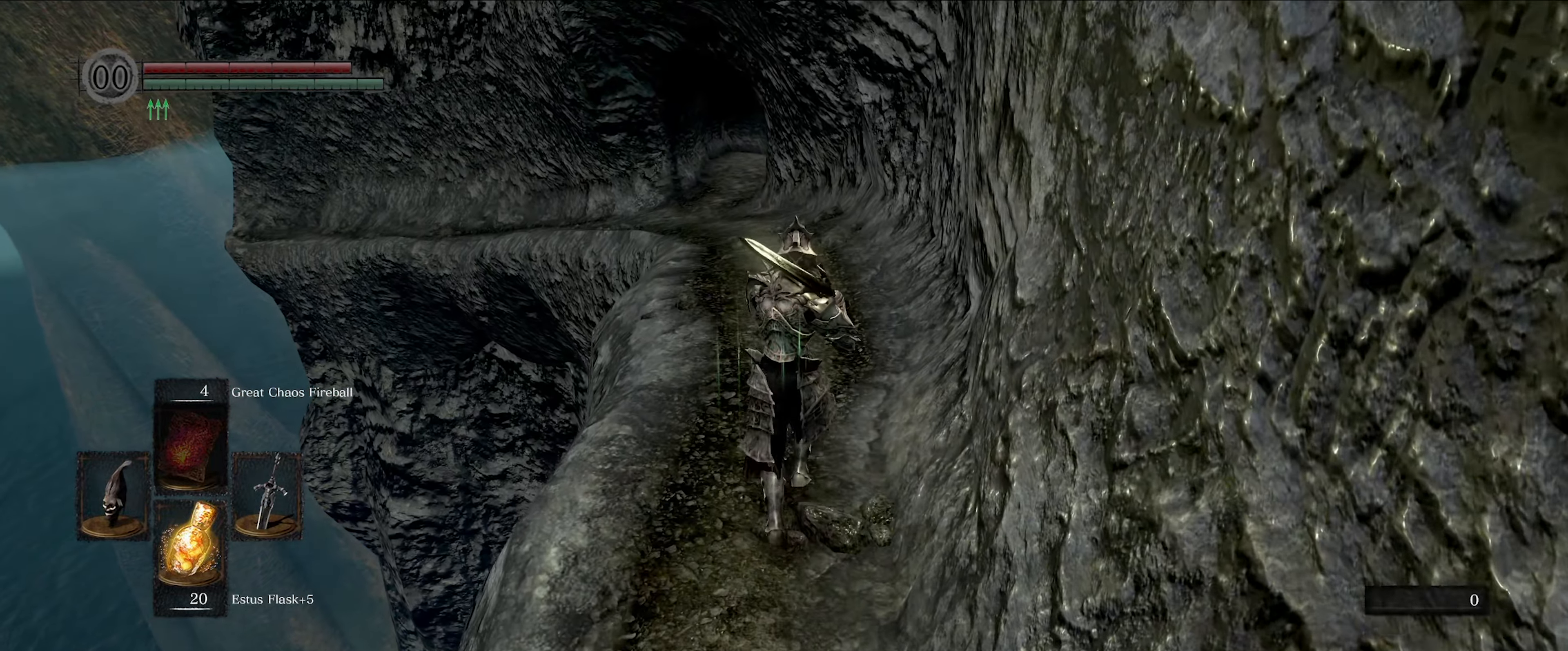
{"buttons": ["L1"], "left_stick": "up", "right_stick": "center", "events": []}
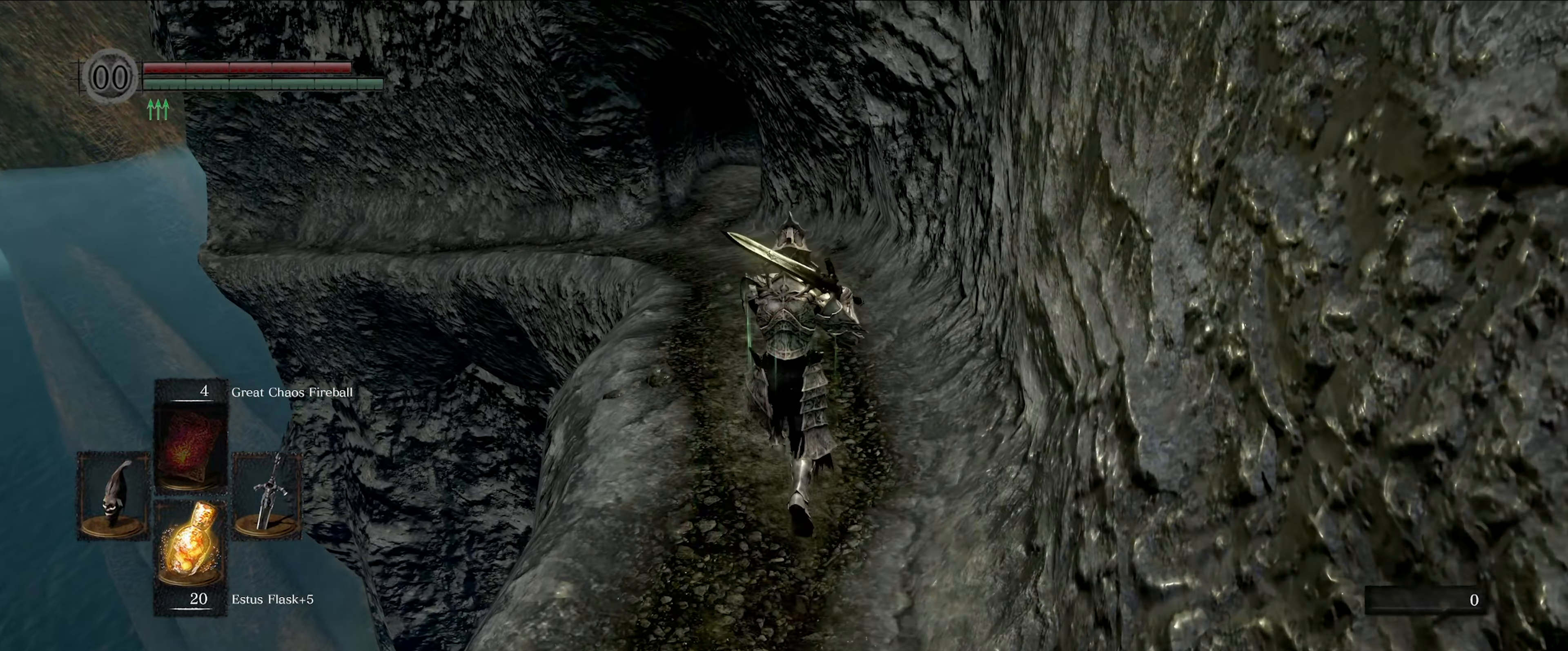
{"buttons": [], "left_stick": "up", "right_stick": "center", "events": [[350, "L1", "up"]]}
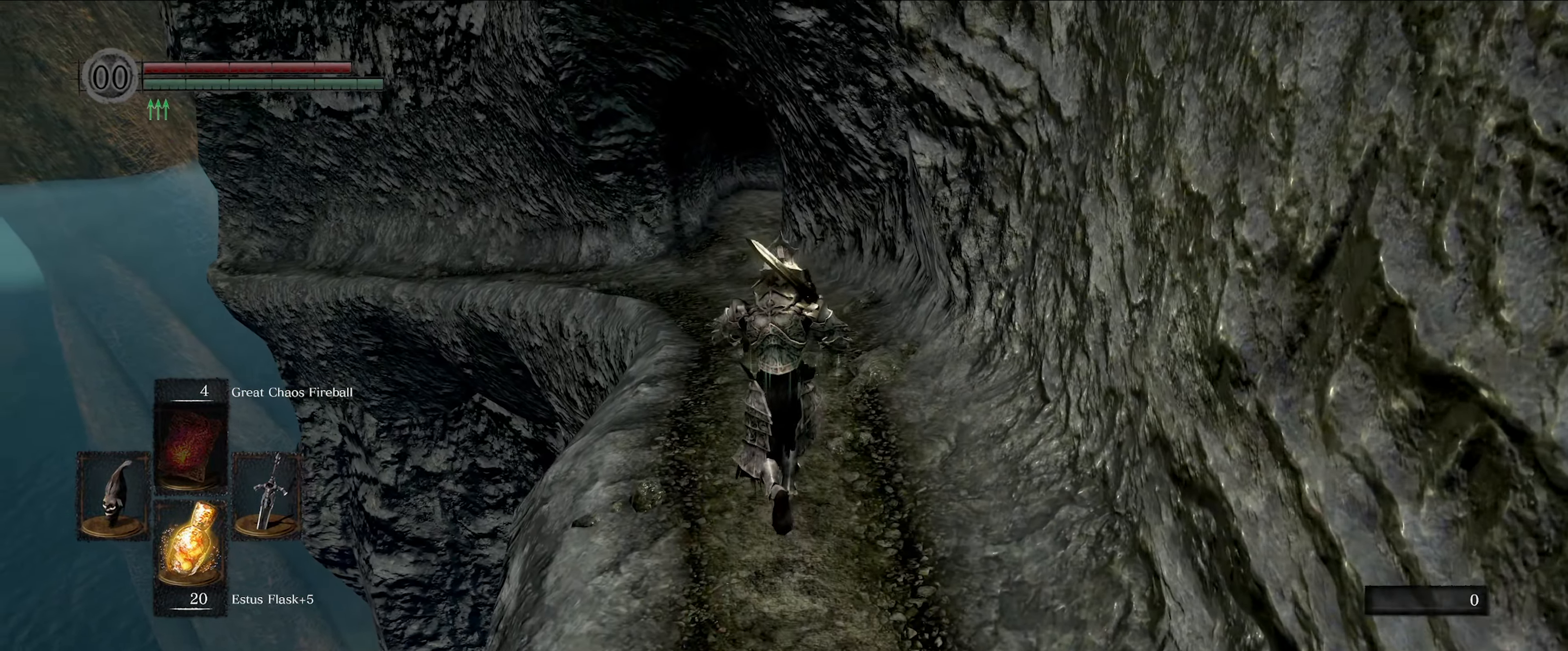
{"buttons": [], "left_stick": "up", "right_stick": "center", "events": []}
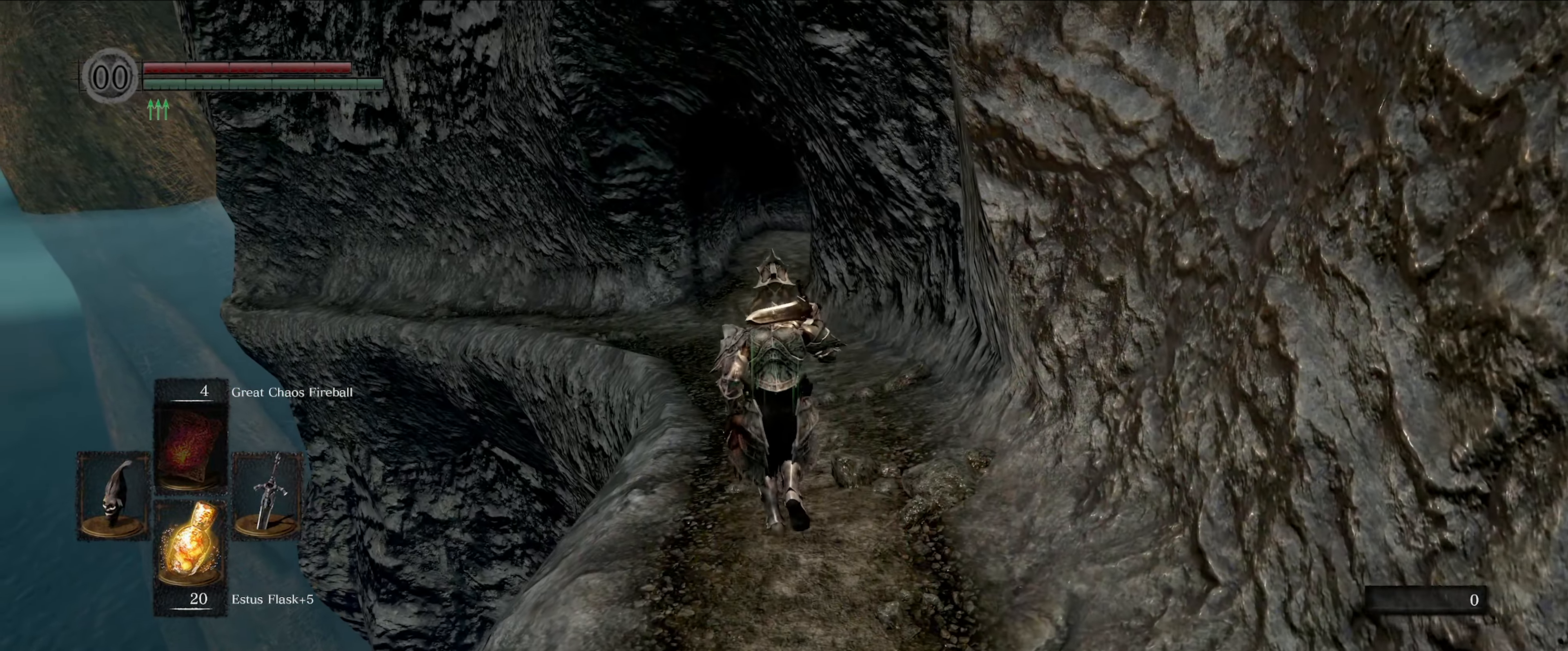
{"buttons": [], "left_stick": "up", "right_stick": "center", "events": []}
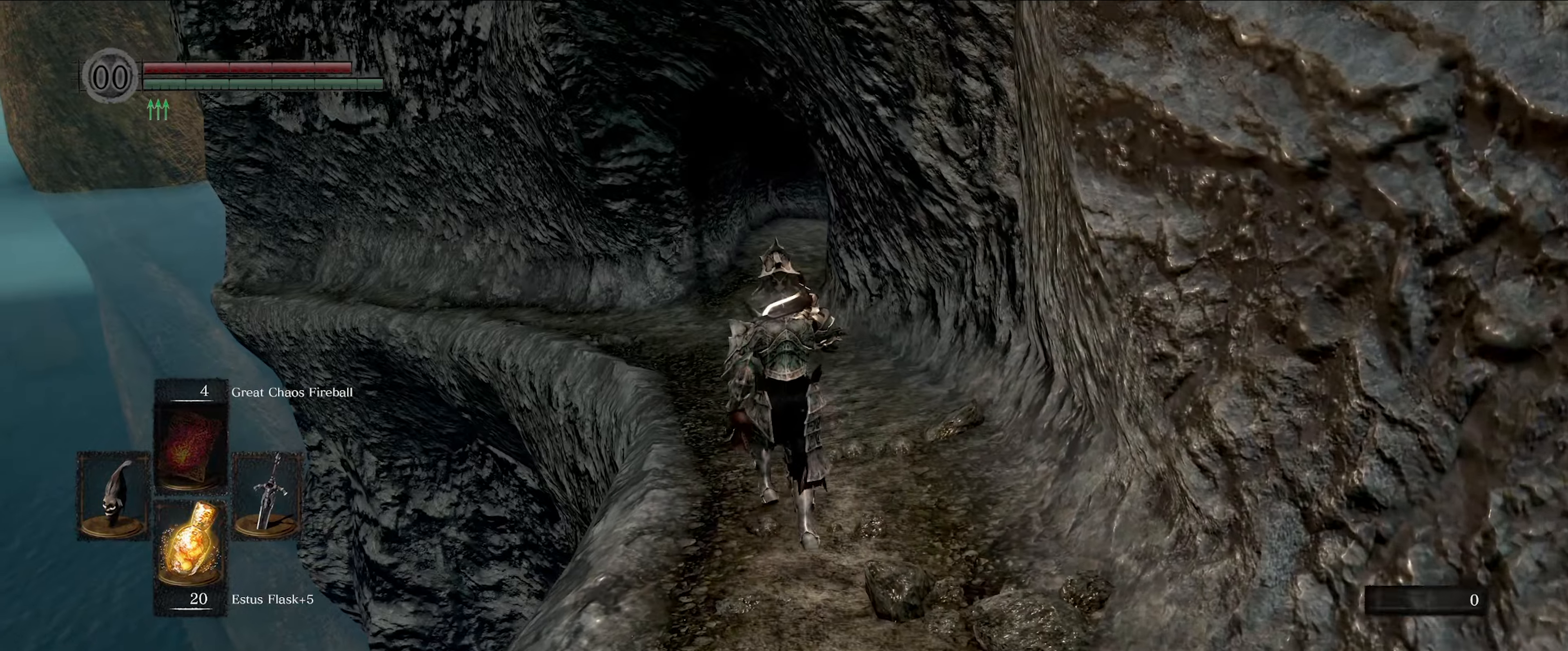
{"buttons": [], "left_stick": "up", "right_stick": "center", "events": []}
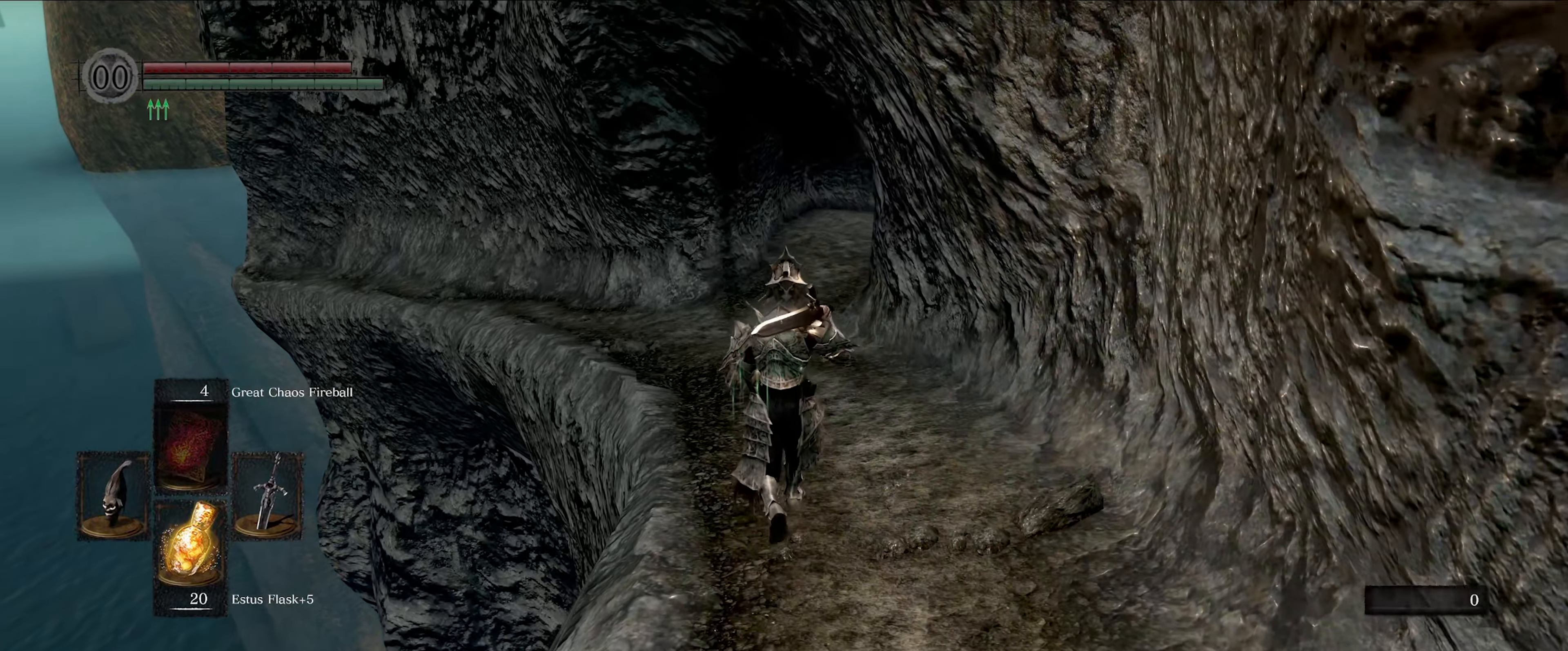
{"buttons": [], "left_stick": "up", "right_stick": "center", "events": [[67, "right_stick", "right"], [250, "right_stick", "center"]]}
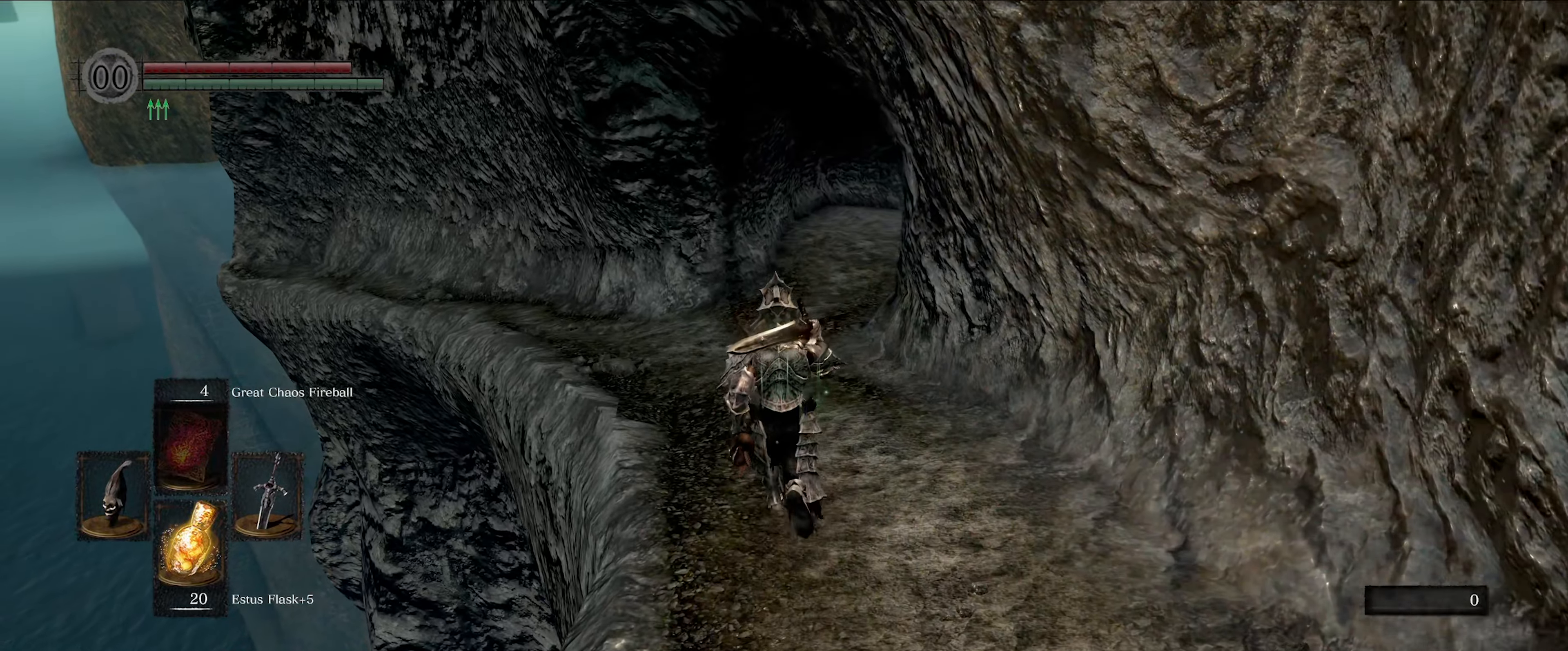
{"buttons": ["L1"], "left_stick": "up", "right_stick": "center", "events": [[34, "L1", "down"]]}
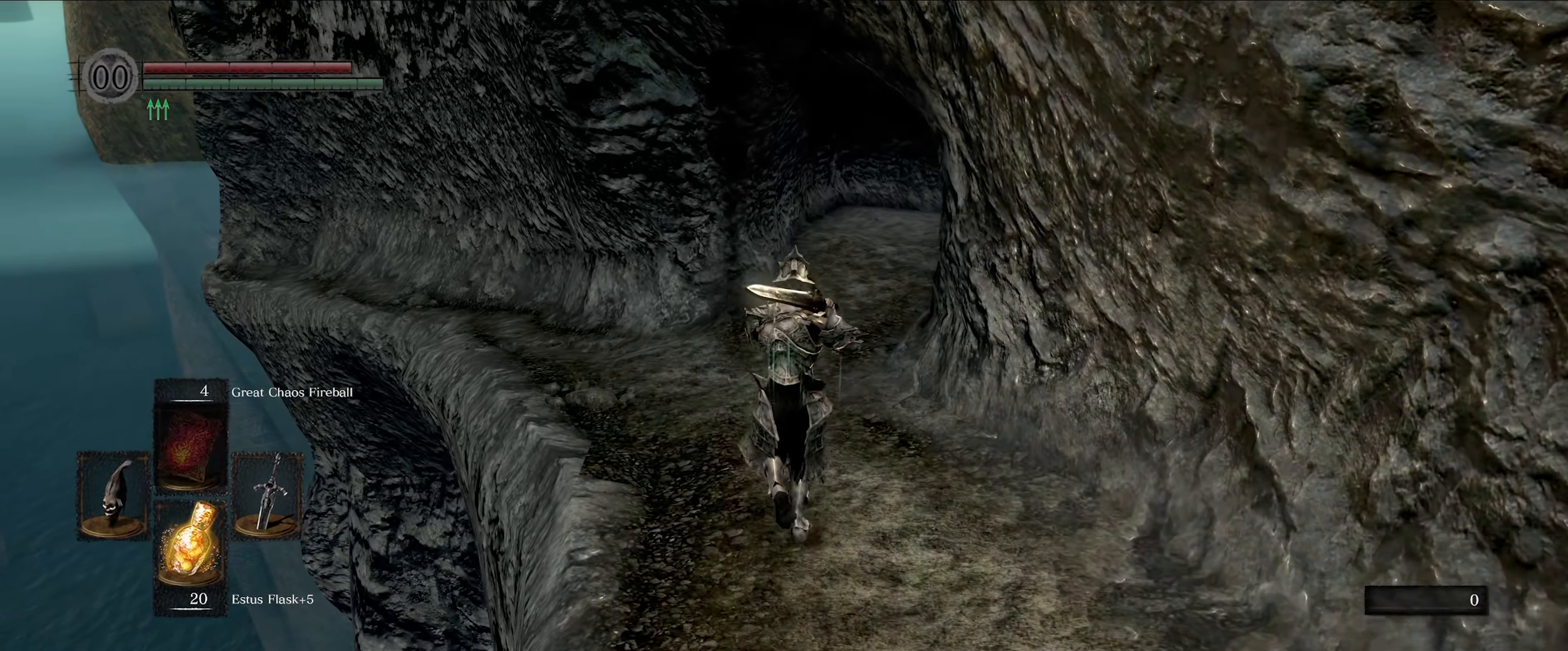
{"buttons": [], "left_stick": "up", "right_stick": "center", "events": [[34, "right_stick", "right"], [267, "L1", "up"], [317, "right_stick", "center"]]}
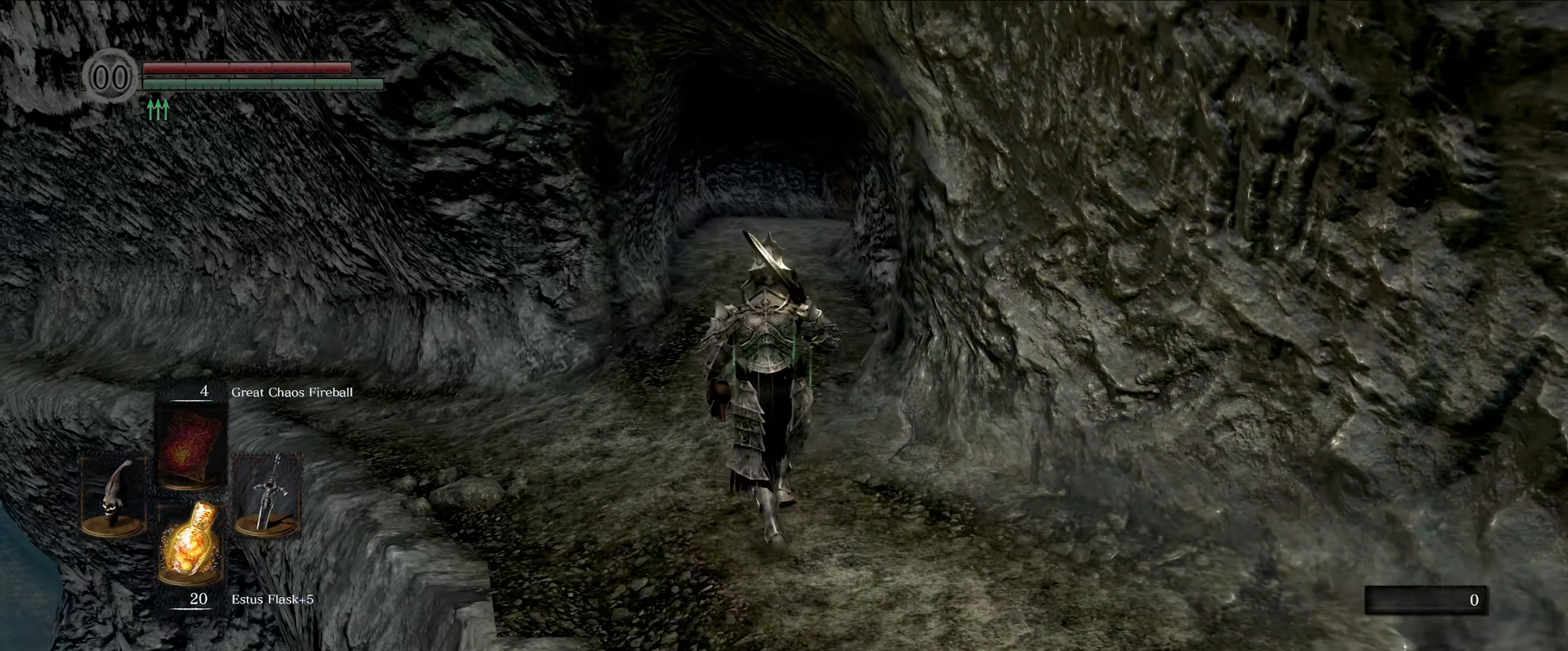
{"buttons": [], "left_stick": "up", "right_stick": "center", "events": [[184, "DPAD_LEFT", "down"], [300, "DPAD_LEFT", "up"]]}
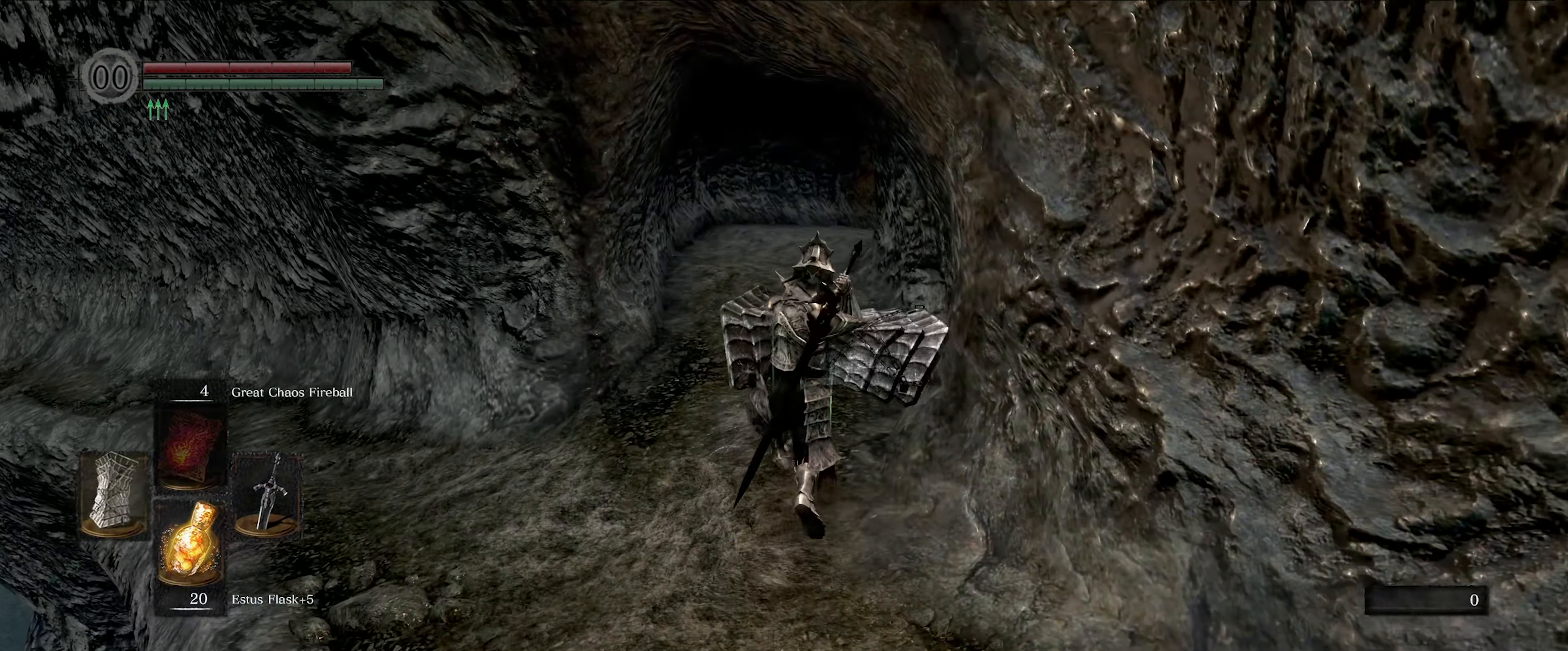
{"buttons": [], "left_stick": "up", "right_stick": "center", "events": []}
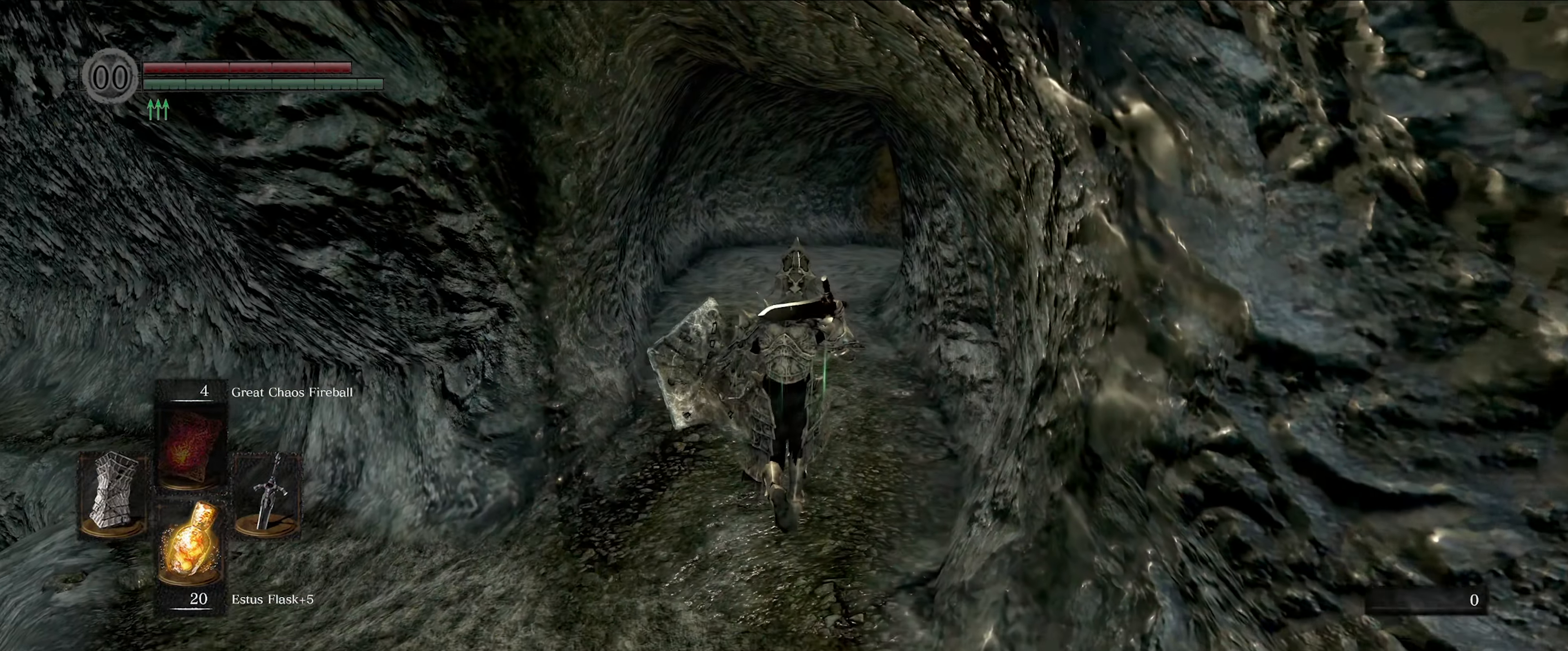
{"buttons": [], "left_stick": "up", "right_stick": "center", "events": []}
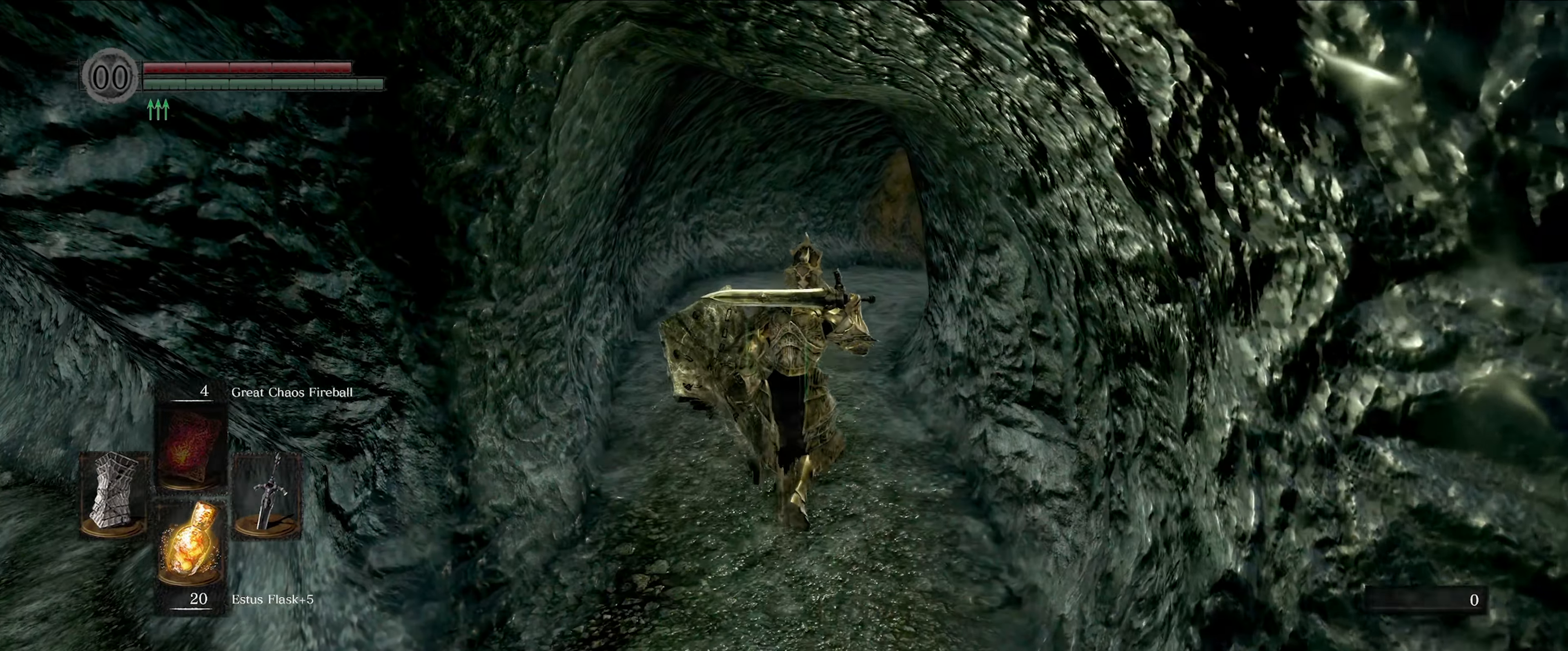
{"buttons": [], "left_stick": "up", "right_stick": "center", "events": []}
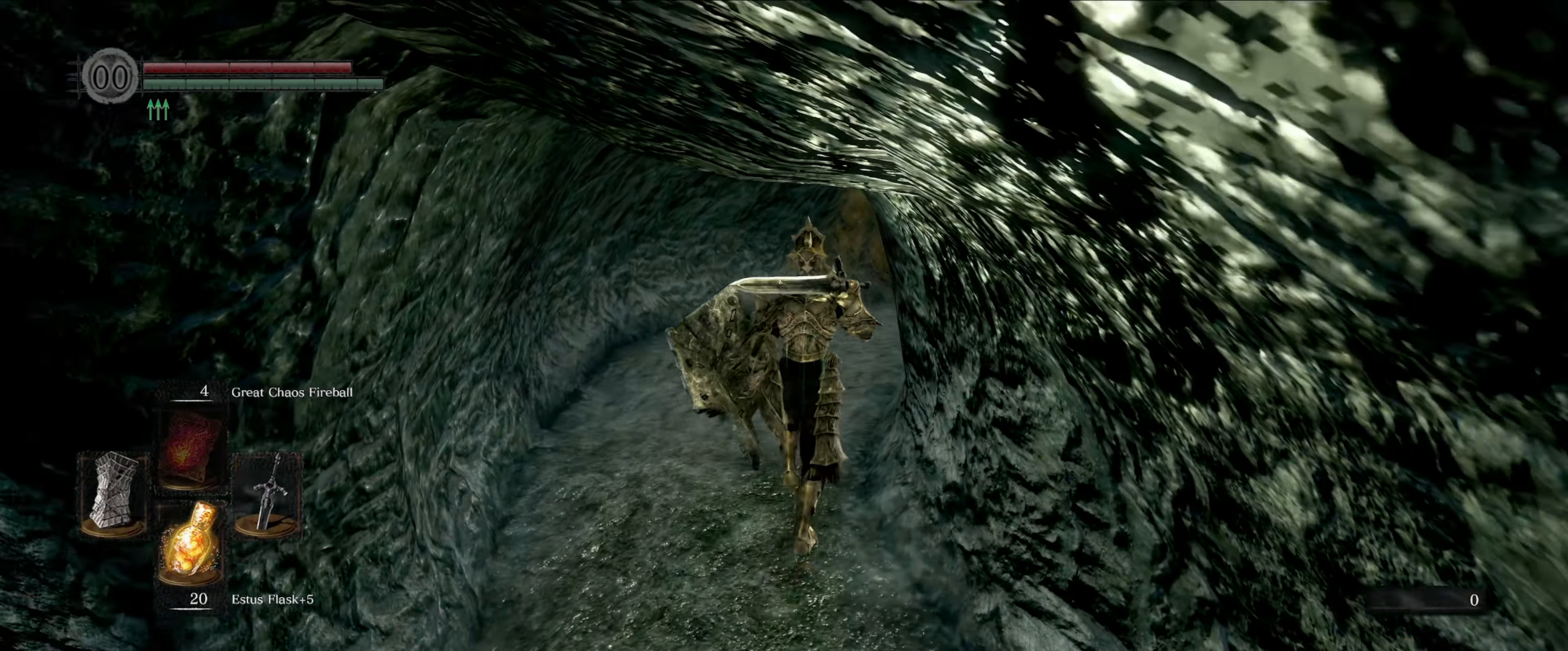
{"buttons": [], "left_stick": "up", "right_stick": "right", "events": [[433, "right_stick", "right"]]}
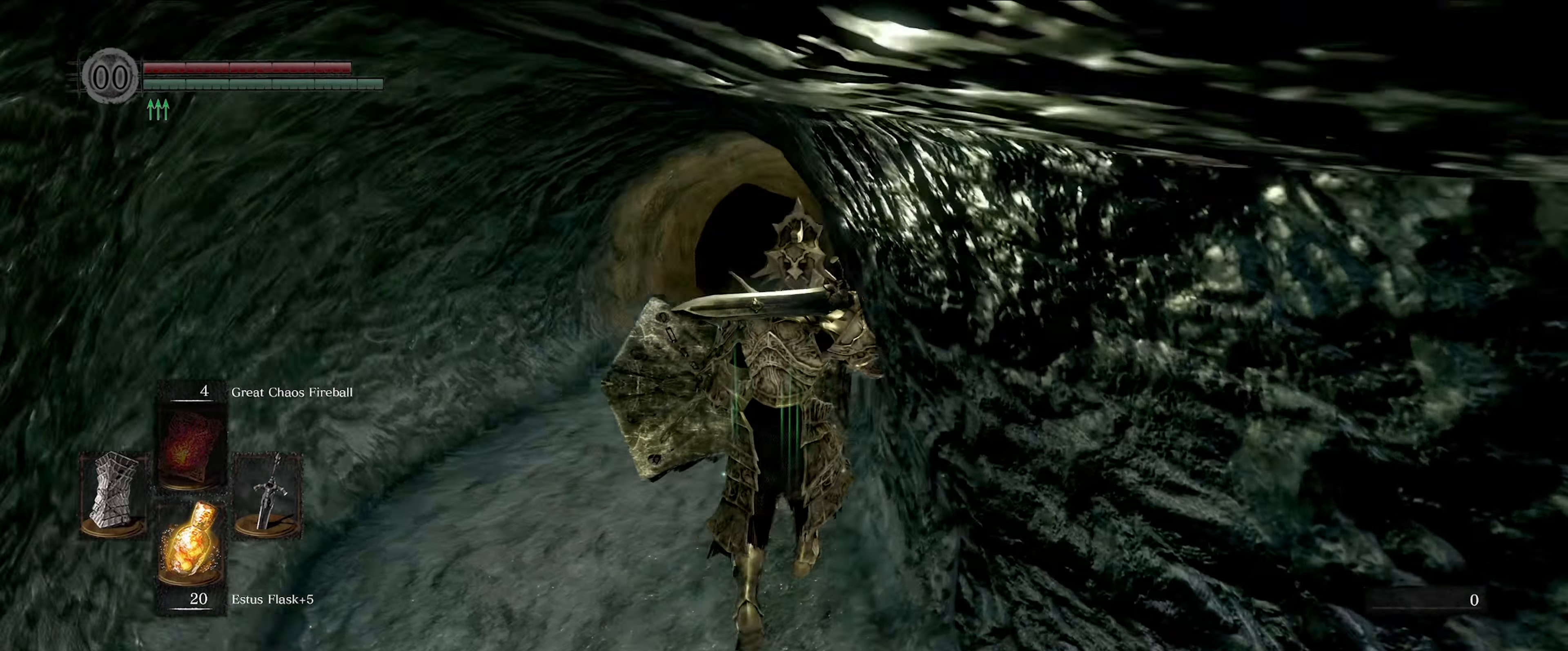
{"buttons": ["L1"], "left_stick": "up", "right_stick": "center", "events": [[166, "right_stick", "center"], [450, "L1", "down"]]}
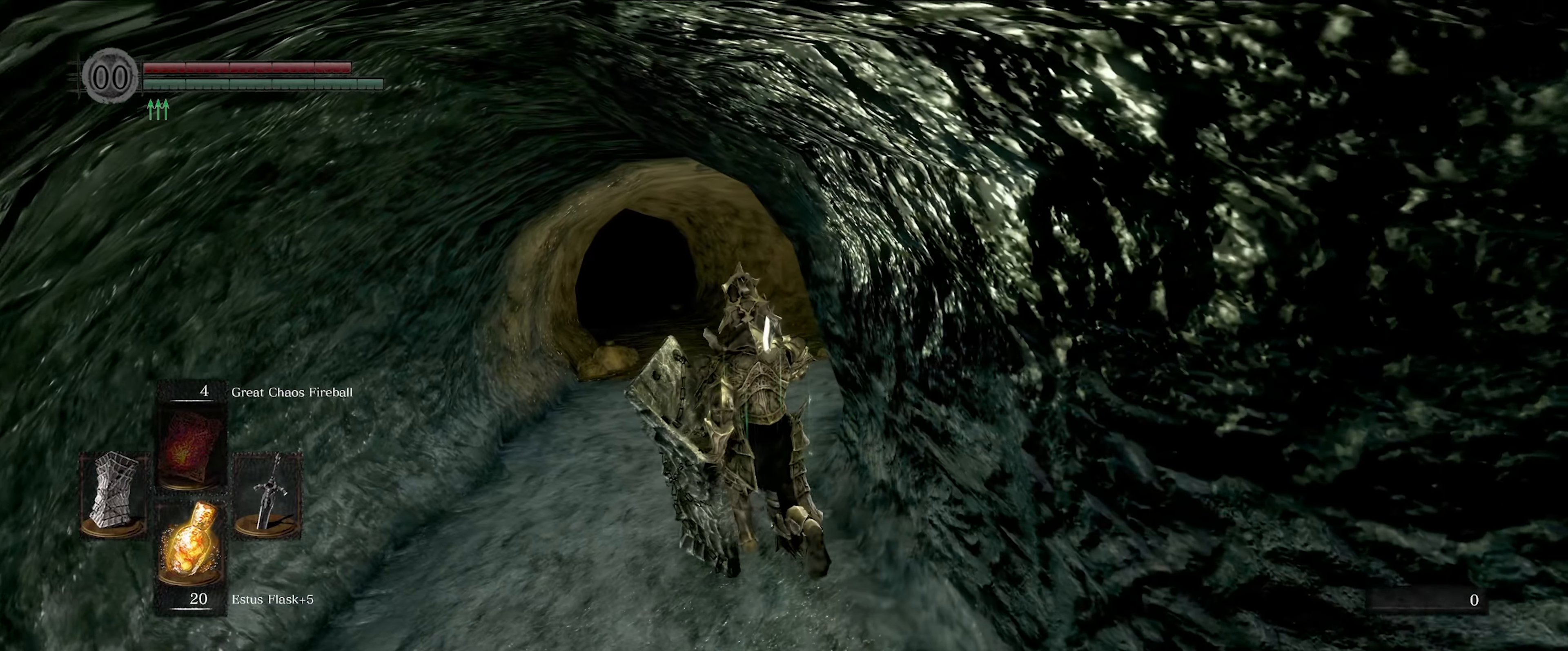
{"buttons": ["L1"], "left_stick": "up", "right_stick": "center", "events": []}
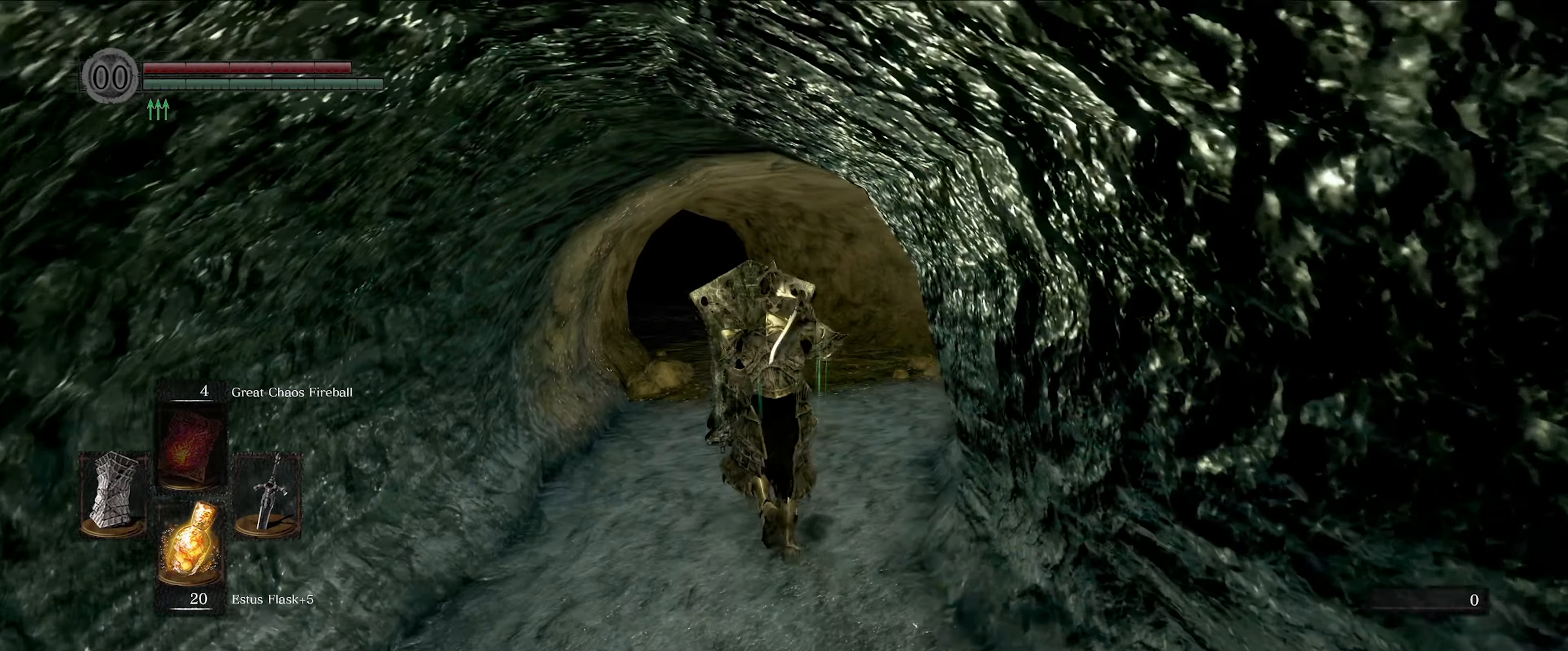
{"buttons": ["L1"], "left_stick": "up", "right_stick": "down-left", "events": [[483, "right_stick", "down-left"]]}
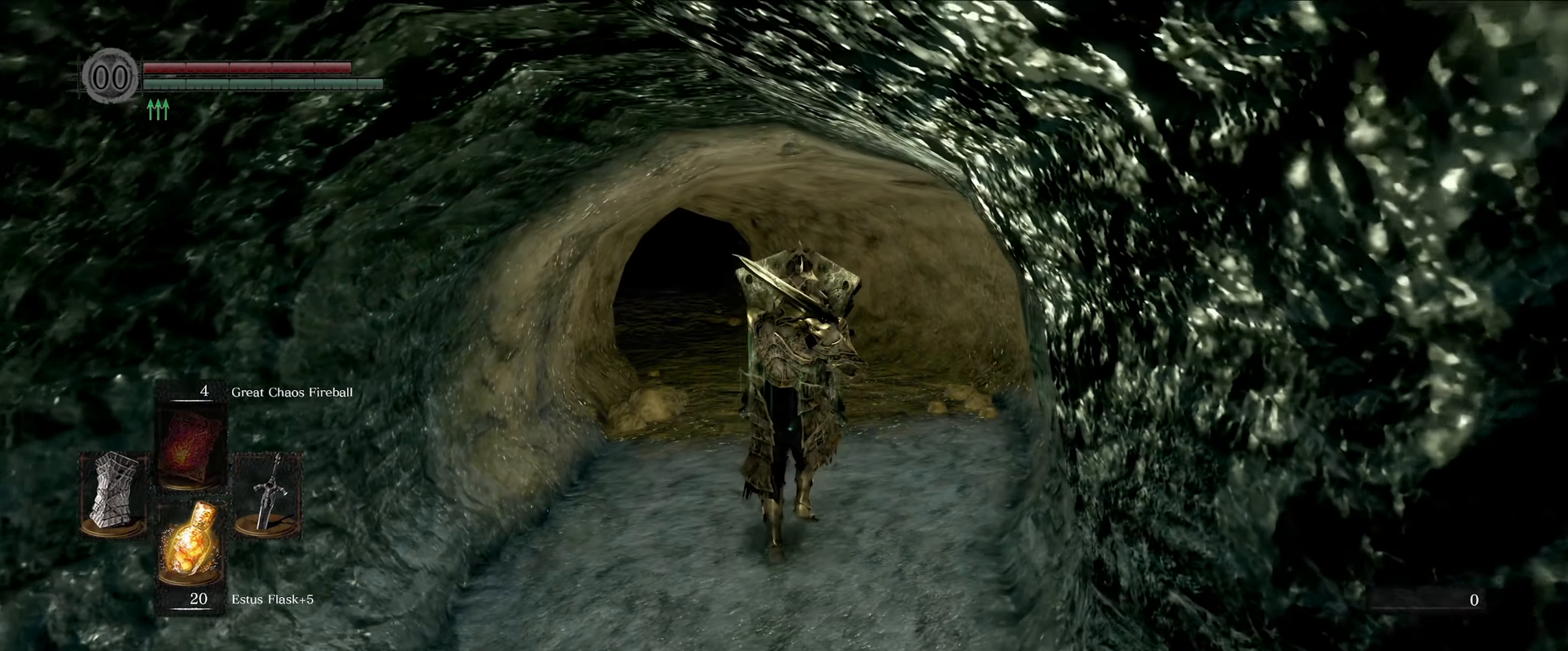
{"buttons": ["L1"], "left_stick": "up", "right_stick": "center", "events": [[133, "right_stick", "center"], [266, "right_stick", "left"], [483, "right_stick", "center"]]}
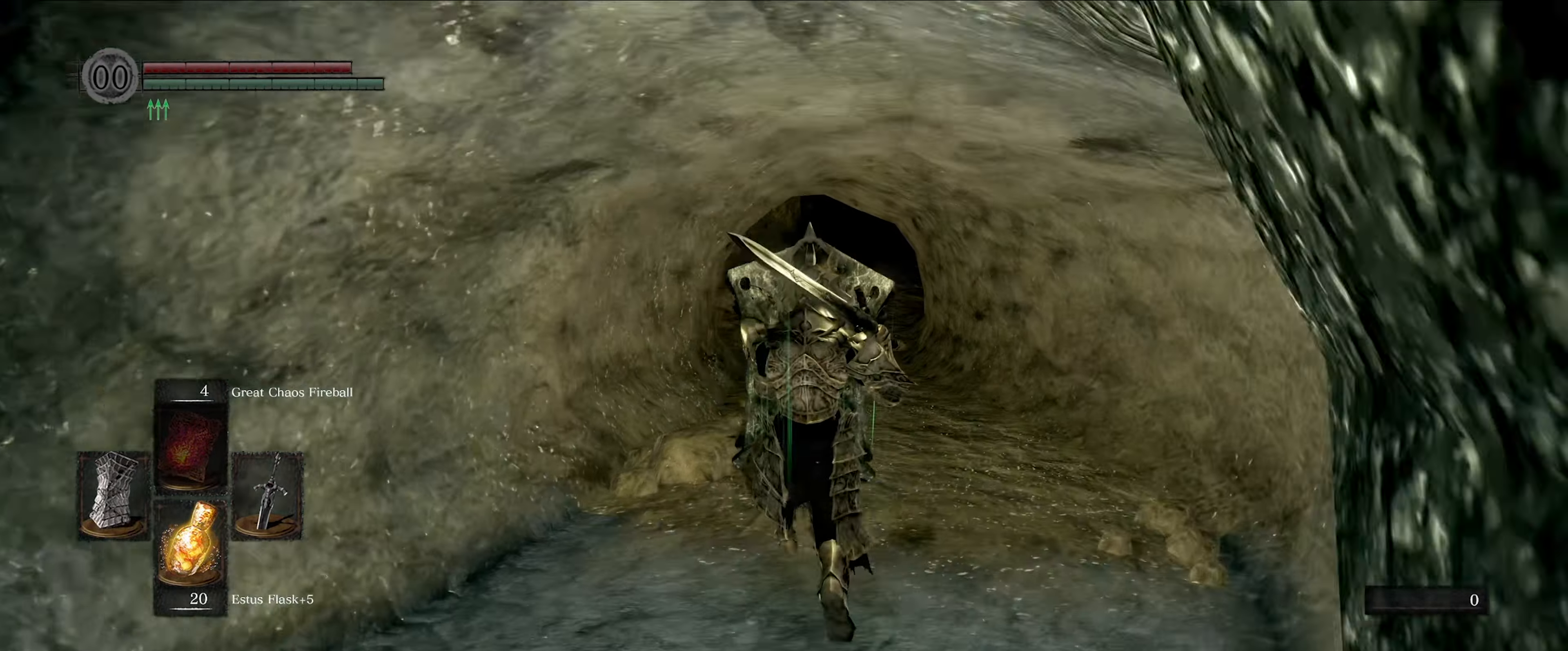
{"buttons": ["L1"], "left_stick": "up", "right_stick": "left", "events": [[450, "right_stick", "left"]]}
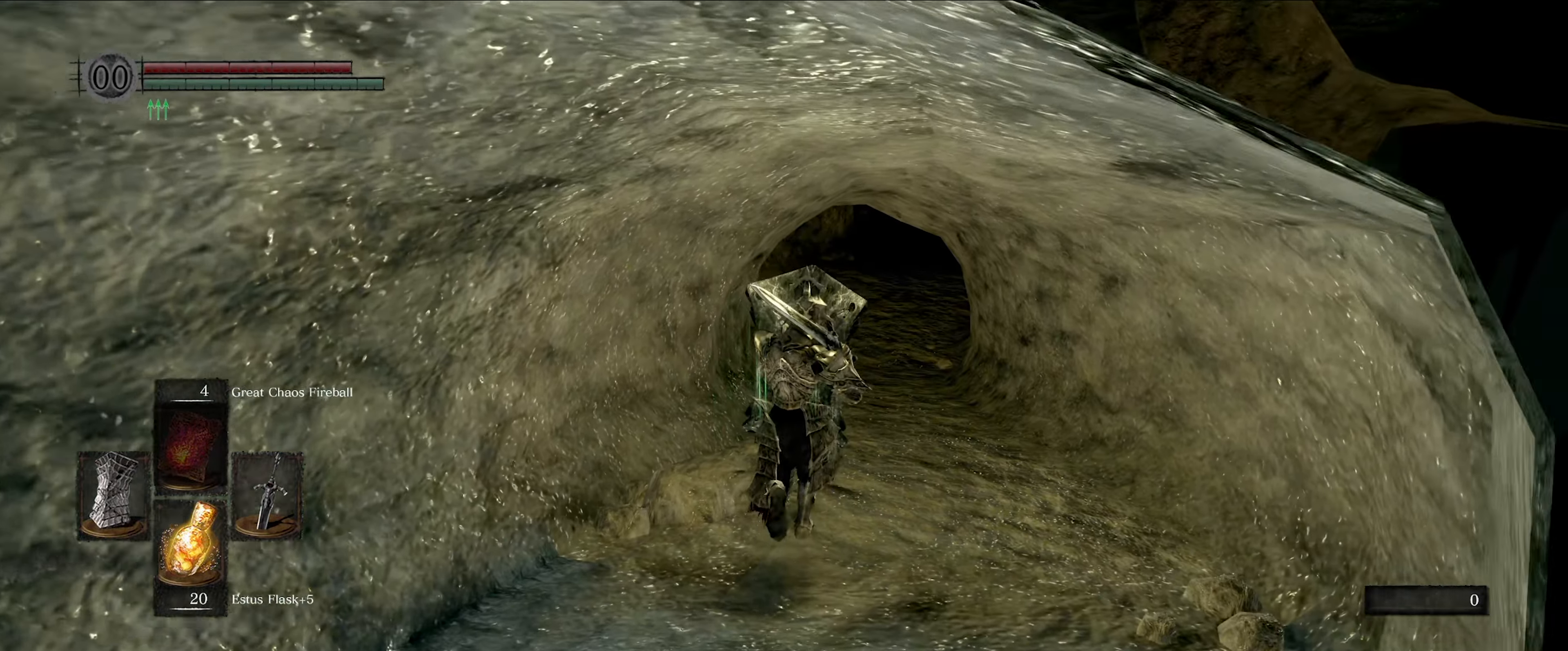
{"buttons": ["L1"], "left_stick": "up", "right_stick": "center", "events": [[316, "right_stick", "center"]]}
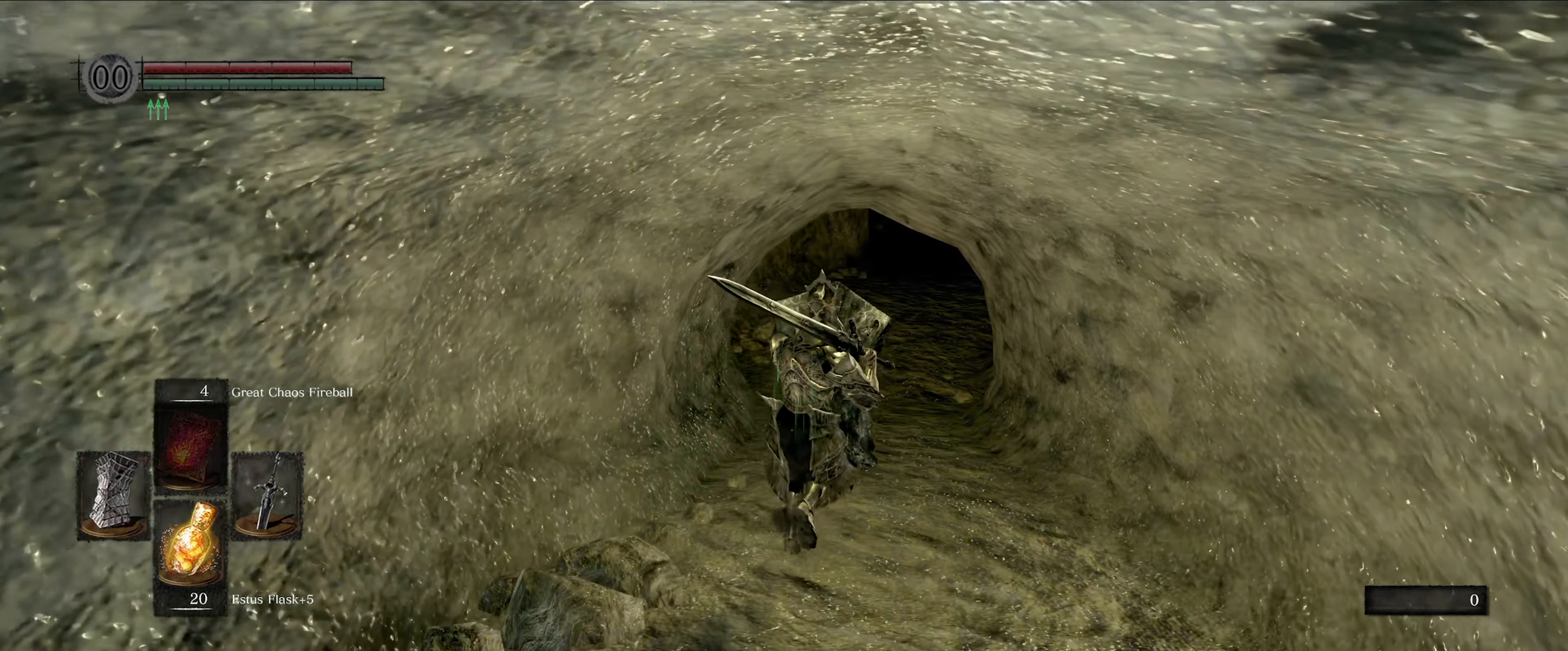
{"buttons": ["L1"], "left_stick": "up", "right_stick": "center", "events": [[200, "right_stick", "up"], [333, "right_stick", "center"]]}